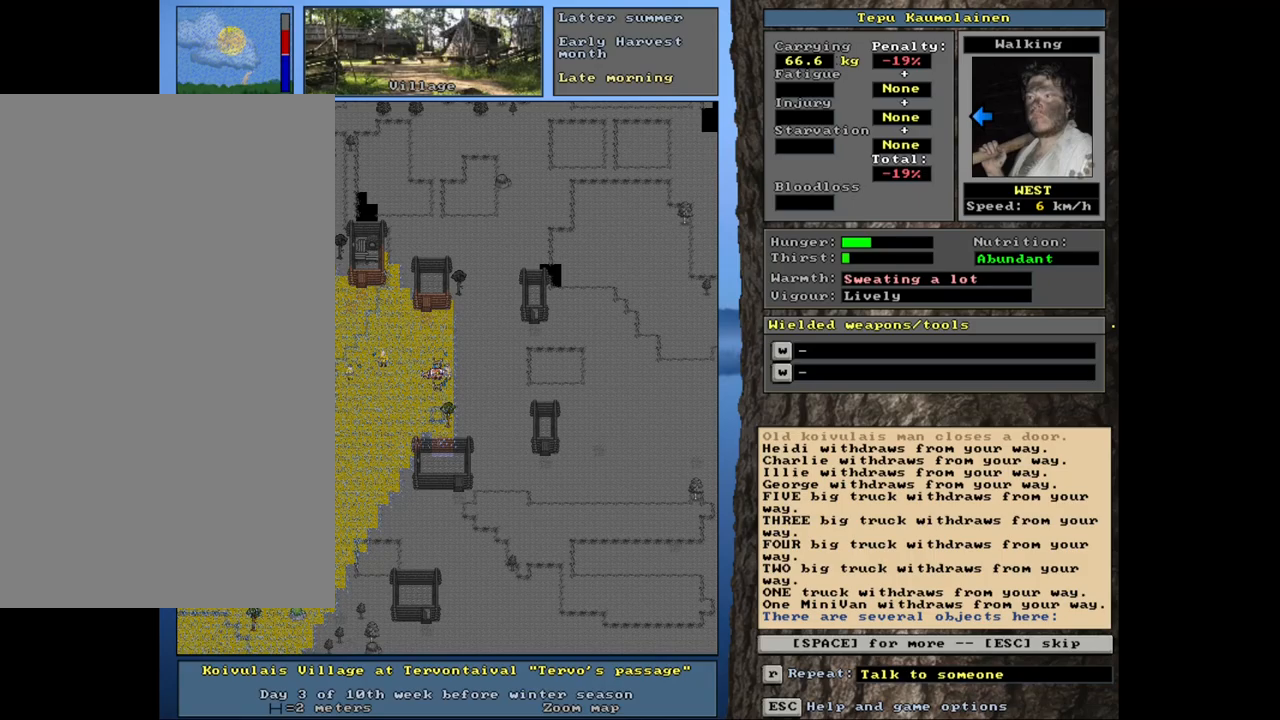
Gameplay with keyboard and mouse; each line is a JSON object with the keys and mouse buttons held at the frame after it. "events" lists presses ("down") and releases ("up") of ".", "/", "0", "1", "2", "3", "4", "5", "6", "8", "9", "a", "alt_l", "alt_r", "b", "backslash", "backspace", "c", "caps_lock", "comma", "ctrl_l", "ctrl_r", "d", "down", "e", "equals", "escape", "f", "f1", "f10", "f11", "f12", "f2", "f3", "f4", "f5", "f6", "f7", "f8", "f9", "g", "h", "i", "j", "k", "l", "lbracket", "left", "minus", "n", "num0", "num1", "num2", "num3", "num4", "num5", "num6", "num7", "num8", "num9", "o", "p", "q", "quote", "r", "rbracket", "return", "right", "s", "semicolon", "shift_l", "shift_r", "space", "super", "t", "tab", "tilde", "up", "v", "w", "x", "y", "z", "mouse_left", "mouse_wheel", "mouse_right", "mouse_mb4" and "mouse_mb5" between this image and that frame as [ms after this image, input, new state], when the widget could be followed in between. "mouse_left", "mouse_wheel", "mouse_right", "mouse_mb4", "mouse_mb5" = the "left", "wheel", "right", "mb4", "mb5" buttons of the "mouse" list. No other keys are recorded. "wheel" means that the mouse wheel is clicked or scrolled. Mouse movement is not recorded. Not read: 7 m other_keys u.
{"keys": [], "mouse": [], "events": [[67, "num4", "down"], [183, "ctrl_l", "up"], [183, "num4", "up"], [350, "escape", "down"], [400, "escape", "up"]]}
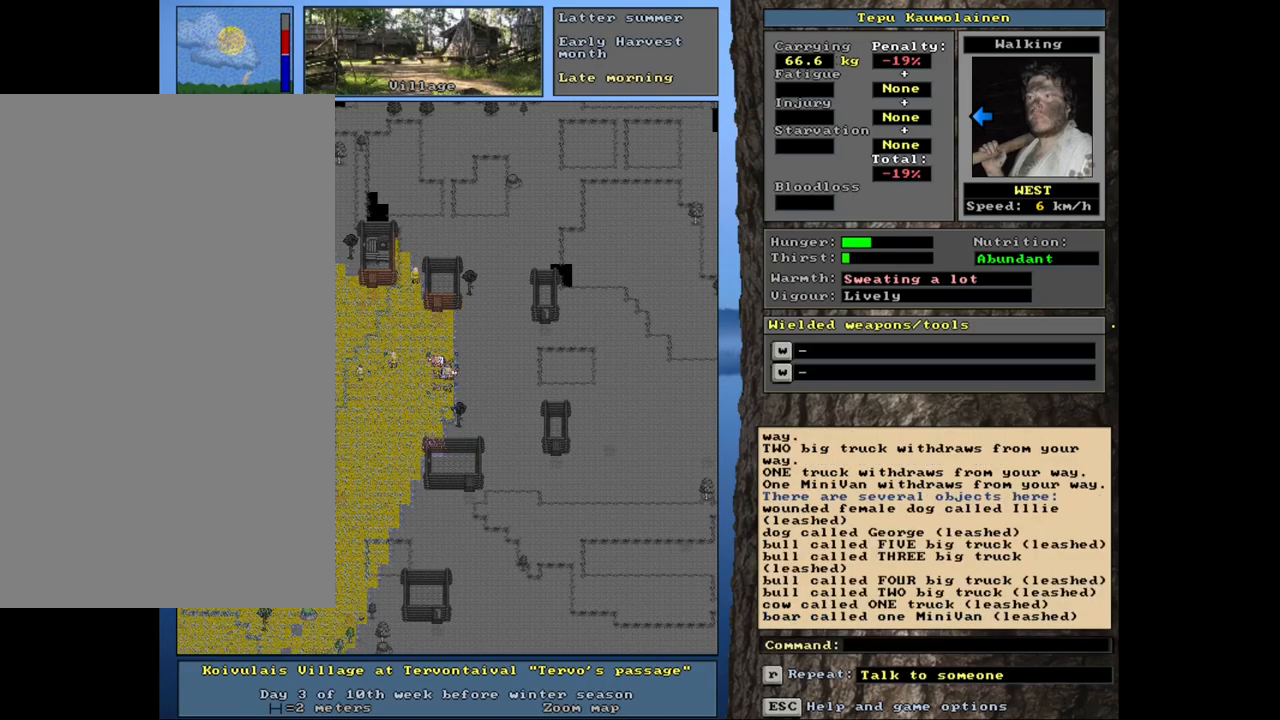
{"keys": ["ctrl_l", "num1"], "mouse": [], "events": [[100, "ctrl_l", "down"], [133, "num4", "down"], [250, "num4", "up"], [283, "num4", "down"], [417, "num4", "up"], [500, "num1", "down"]]}
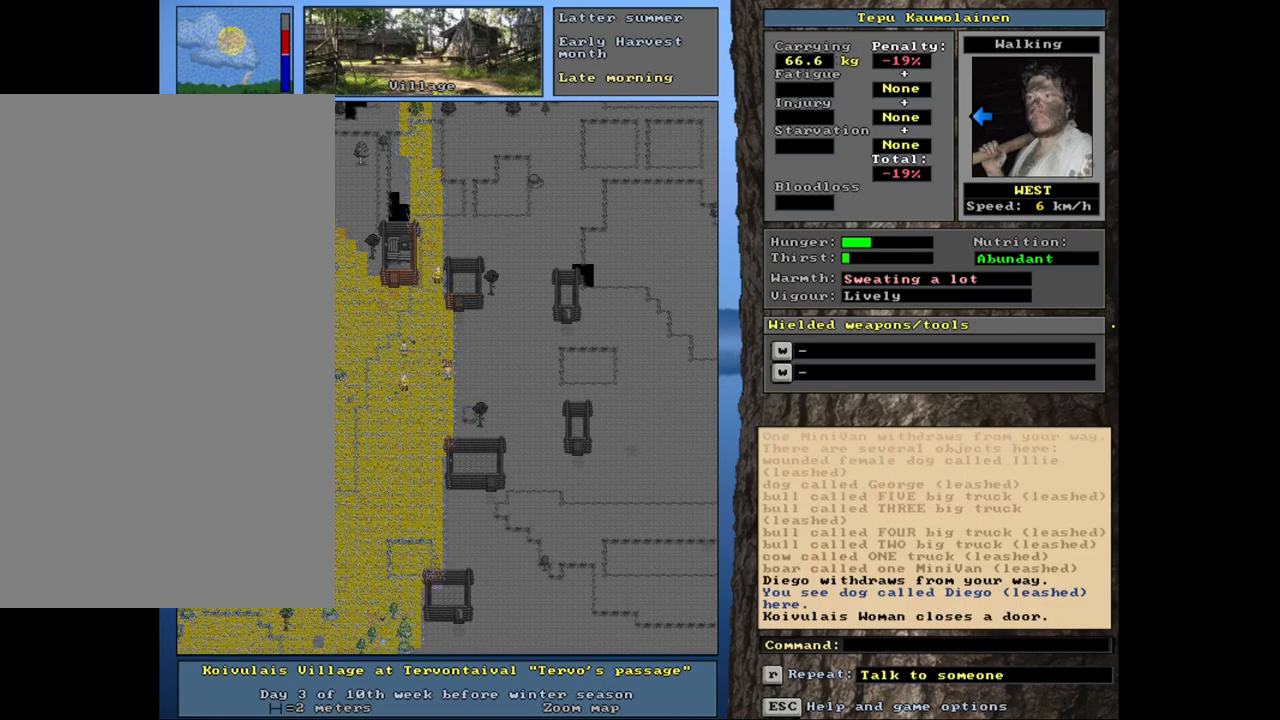
{"keys": ["ctrl_l", "num1"], "mouse": [], "events": []}
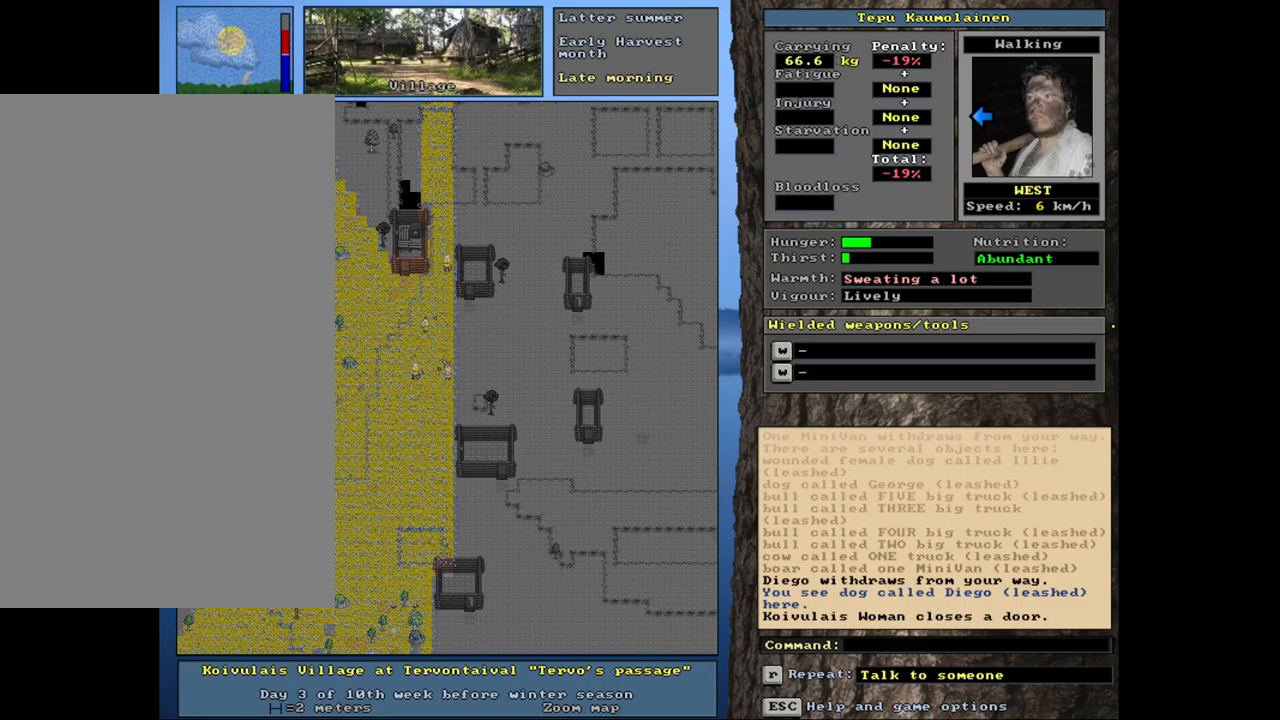
{"keys": ["ctrl_l", "num4"], "mouse": [], "events": [[300, "num1", "up"], [417, "num4", "down"]]}
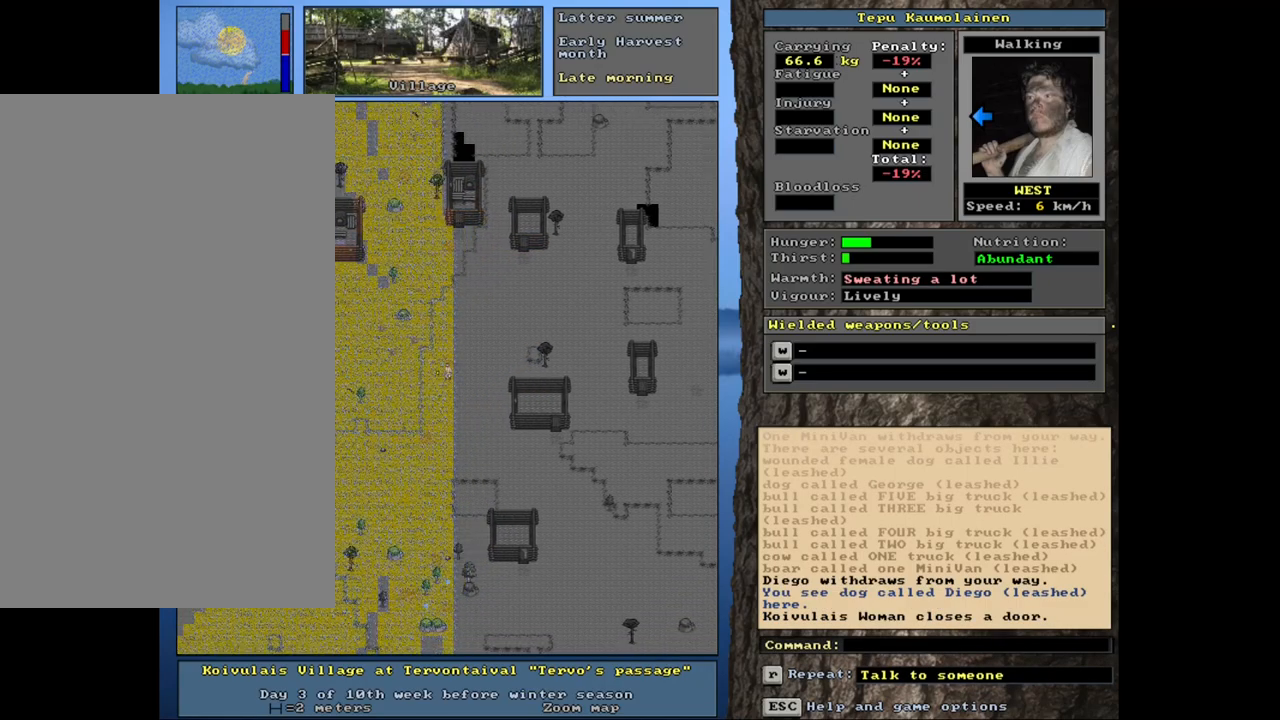
{"keys": ["ctrl_l", "num4"], "mouse": [], "events": []}
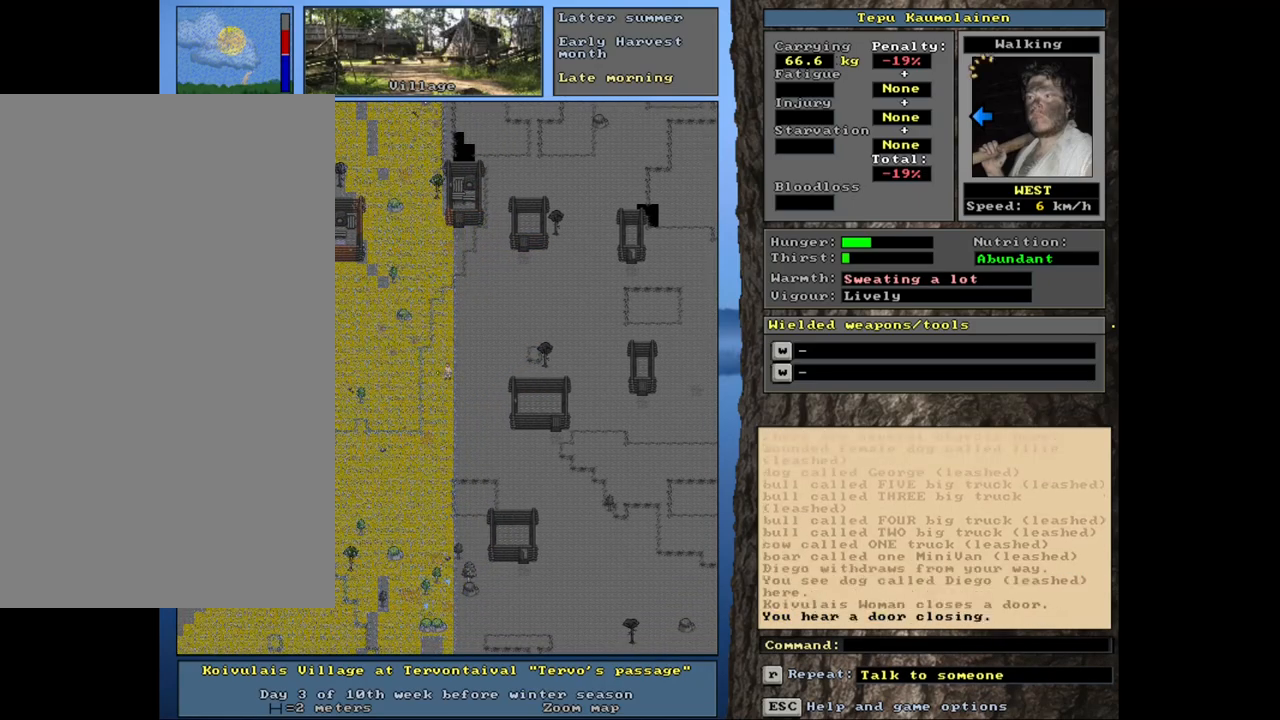
{"keys": ["ctrl_l", "num4"], "mouse": [], "events": []}
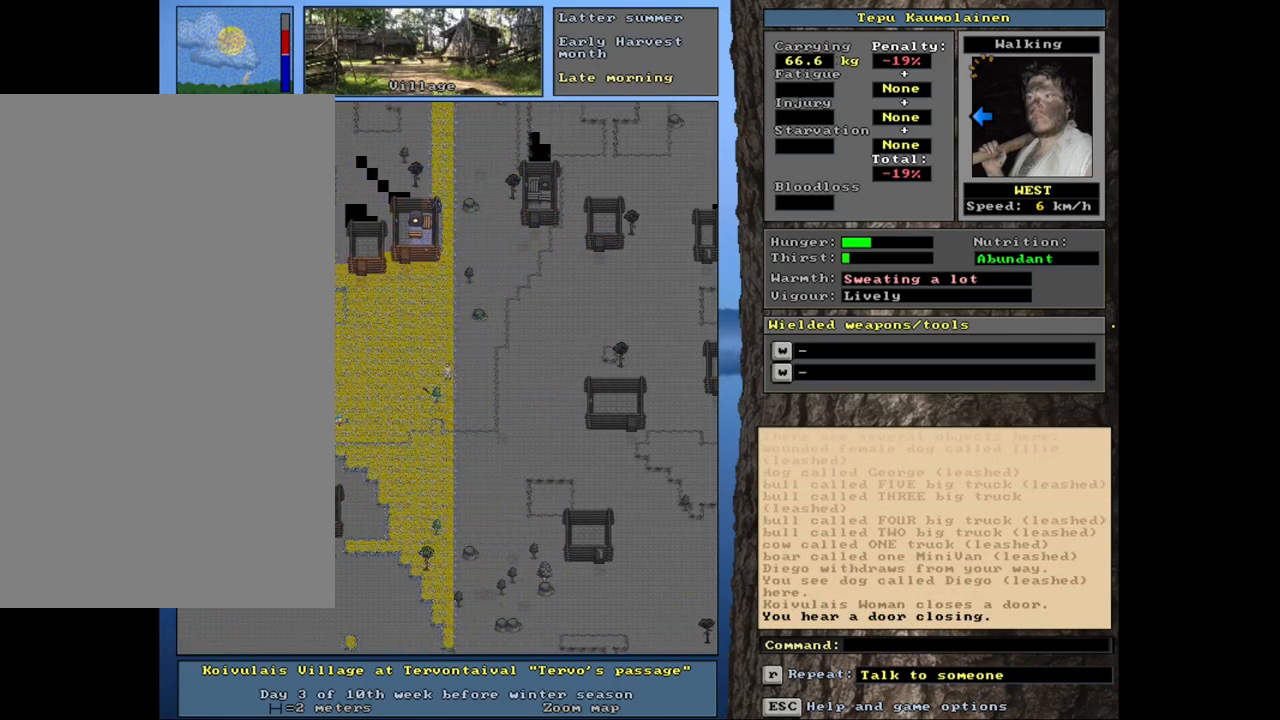
{"keys": ["ctrl_l"], "mouse": [], "events": [[350, "num4", "up"]]}
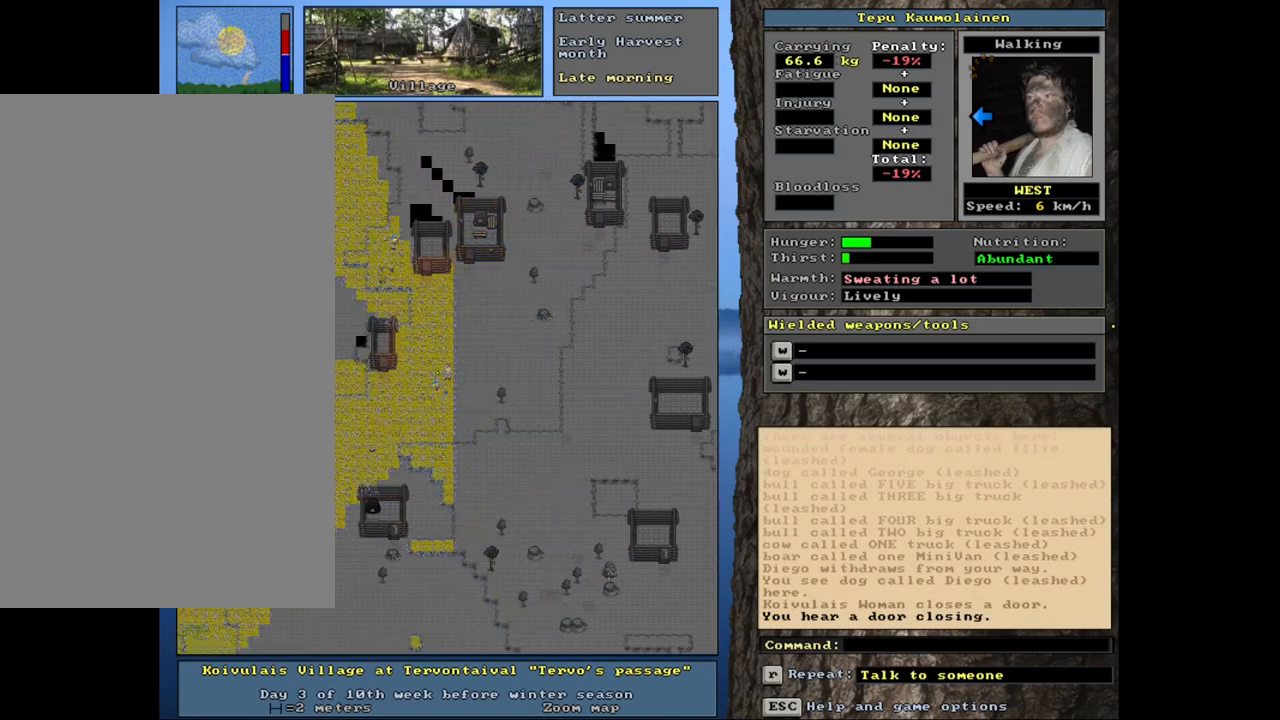
{"keys": ["ctrl_l"], "mouse": [], "events": [[33, "num4", "down"], [117, "num4", "up"], [183, "num4", "down"], [267, "num4", "up"], [350, "num4", "down"], [433, "num4", "up"]]}
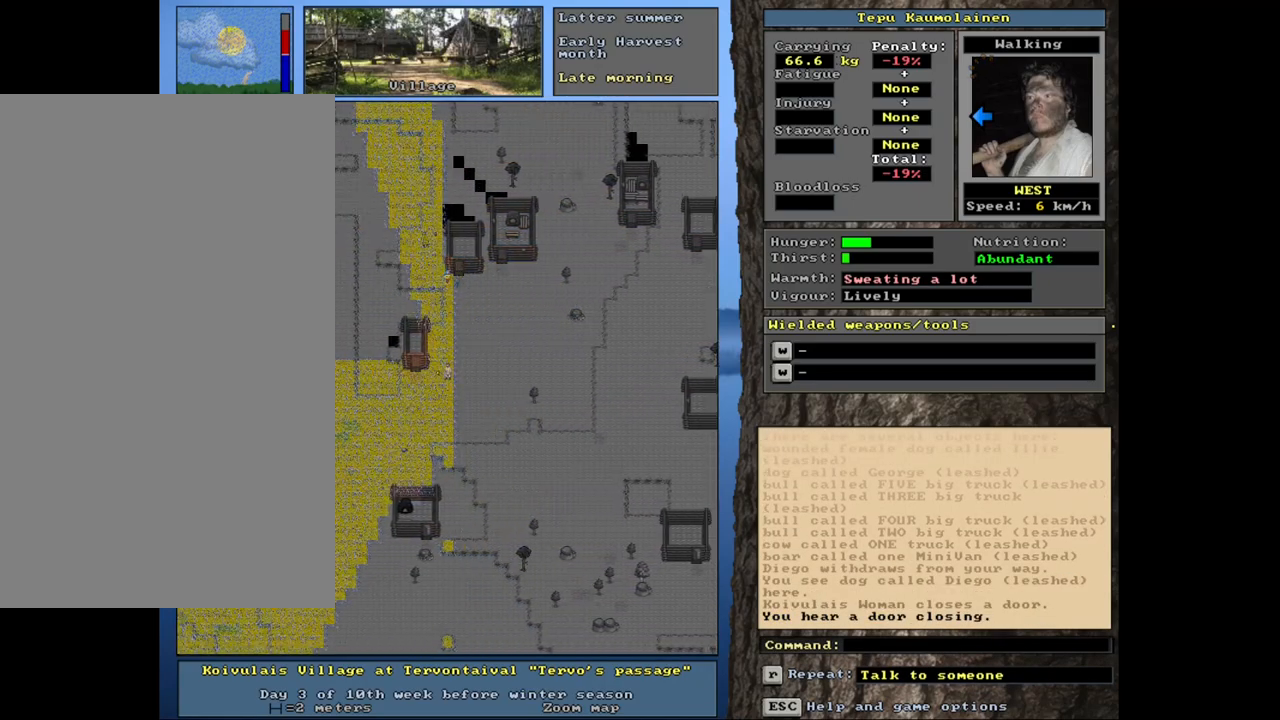
{"keys": ["ctrl_l", "num4"], "mouse": [], "events": [[17, "num4", "down"], [150, "num4", "up"], [233, "num4", "down"], [333, "num4", "up"], [467, "num4", "down"]]}
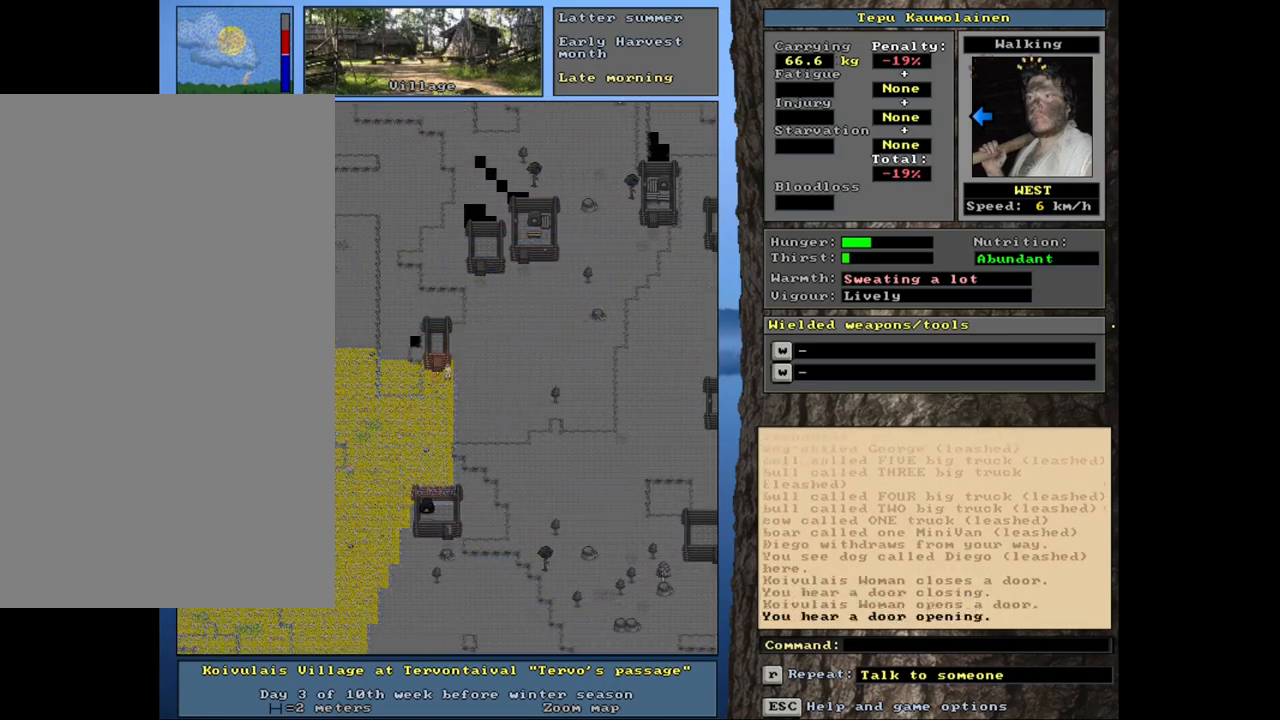
{"keys": ["num4"], "mouse": [], "events": [[67, "num4", "up"], [183, "ctrl_l", "up"], [283, "num4", "down"], [350, "num4", "up"], [417, "num4", "down"]]}
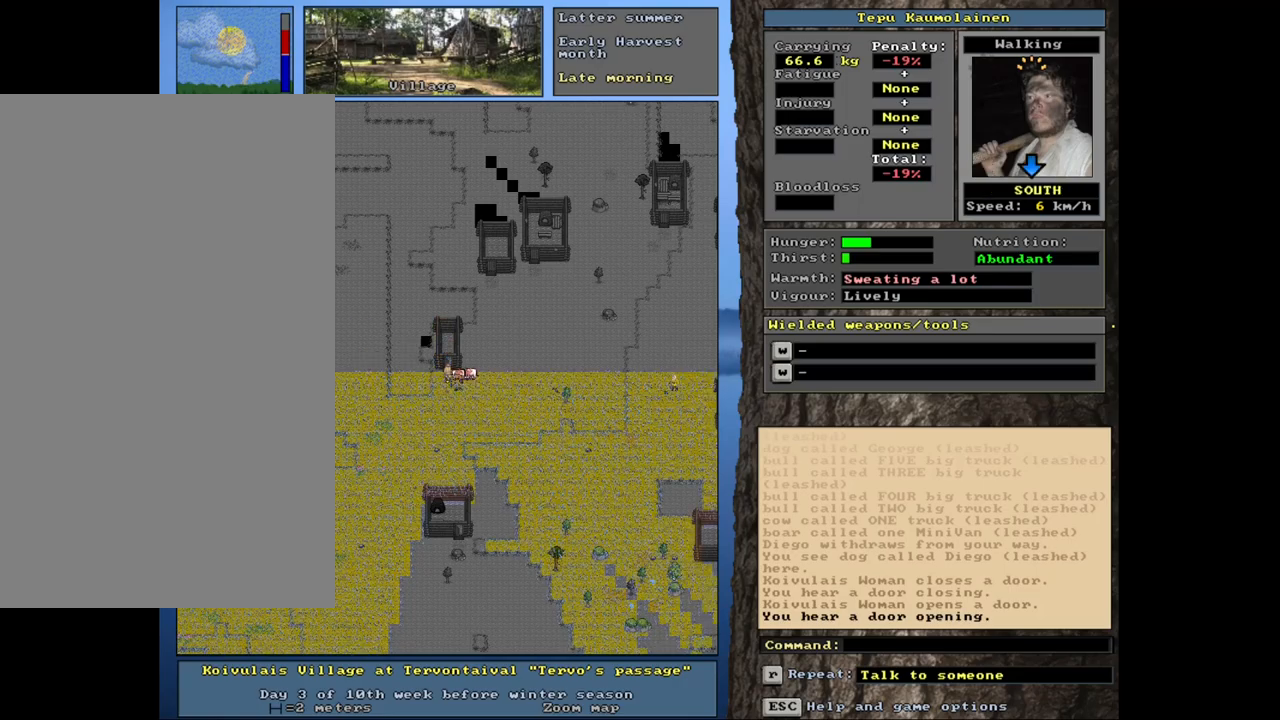
{"keys": [], "mouse": [], "events": [[17, "num4", "up"]]}
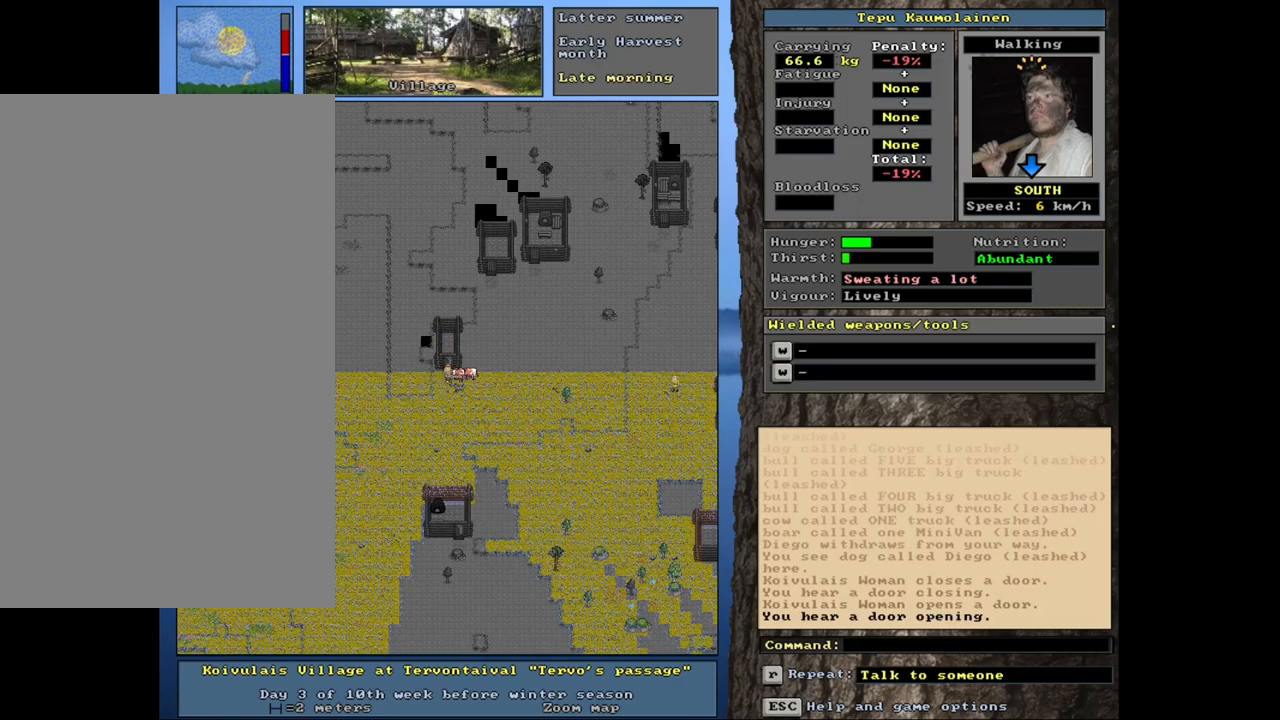
{"keys": ["ctrl_l"], "mouse": [], "events": [[117, "ctrl_l", "down"]]}
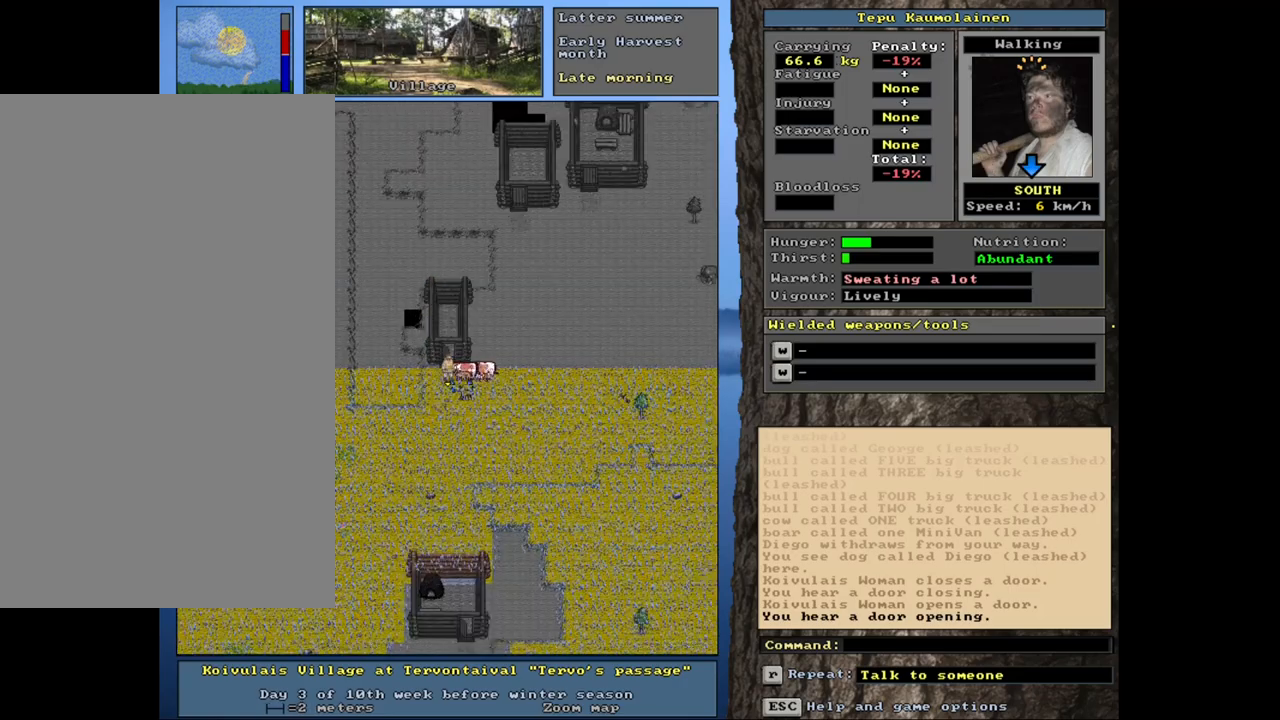
{"keys": [], "mouse": [], "events": [[433, "ctrl_l", "up"]]}
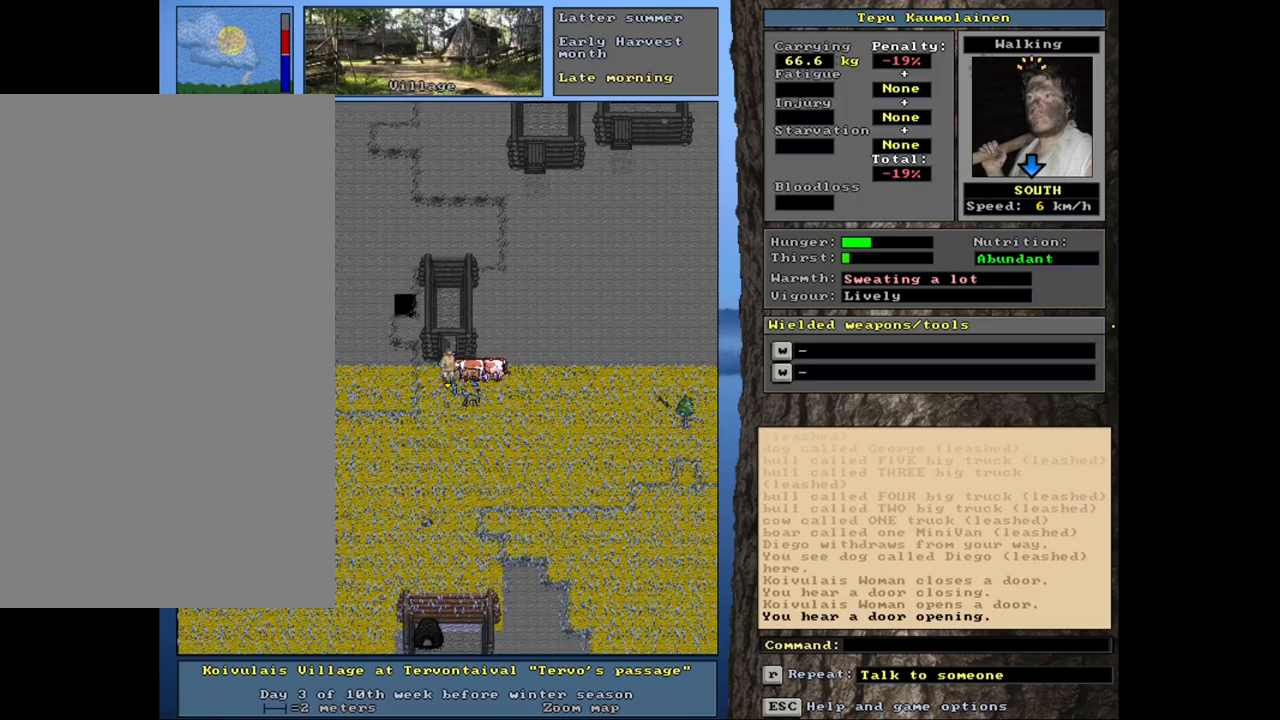
{"keys": ["shift_l"], "mouse": [], "events": [[133, "shift_l", "down"]]}
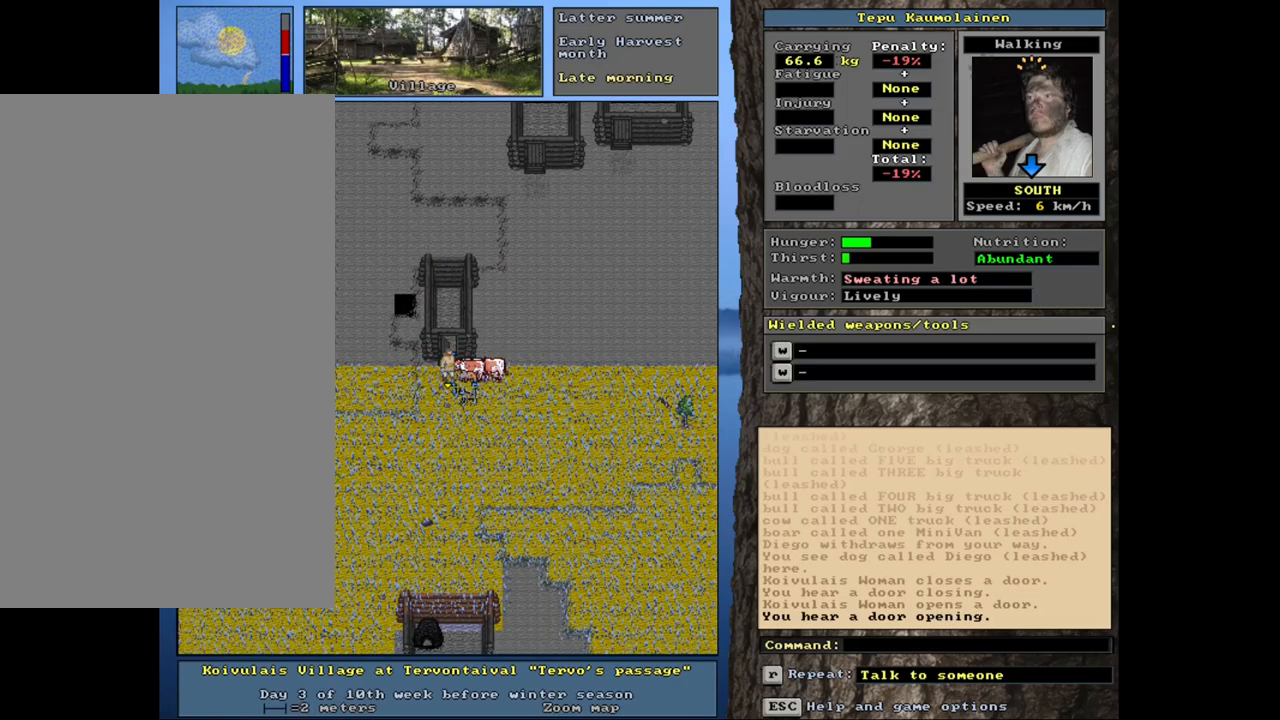
{"keys": [], "mouse": [], "events": [[167, "g", "down"], [233, "g", "up"], [417, "shift_l", "up"]]}
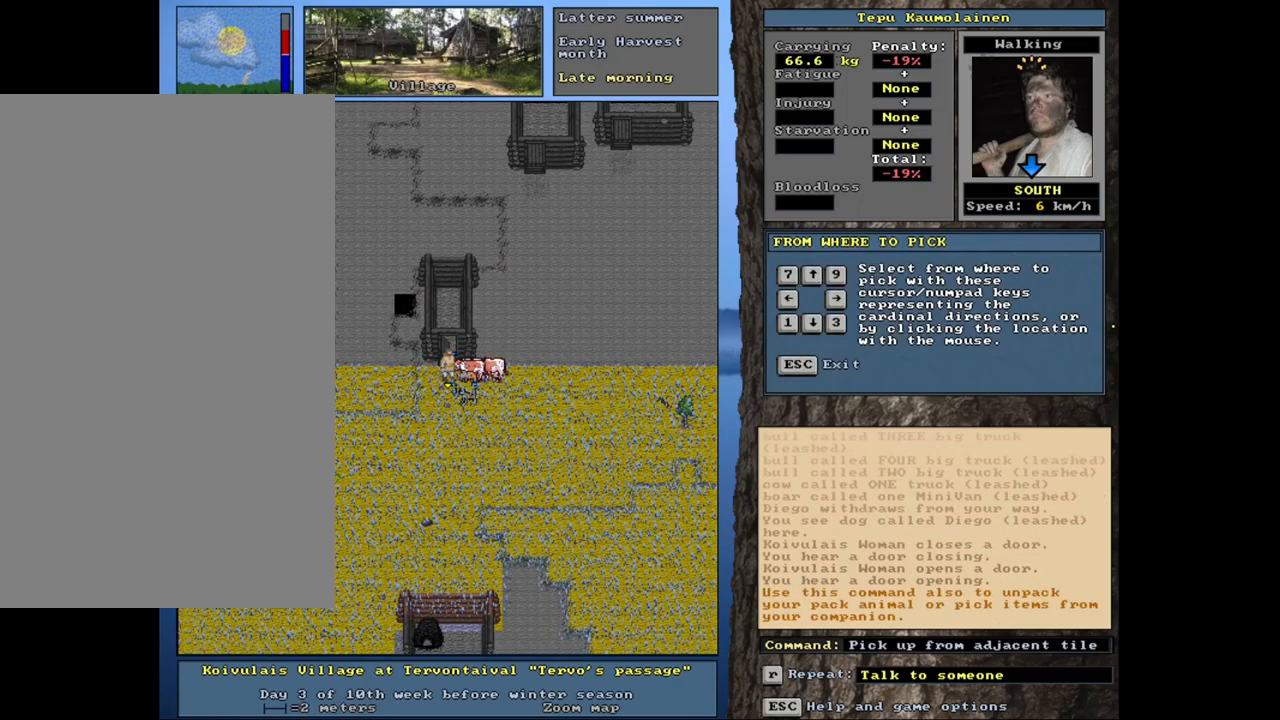
{"keys": [], "mouse": [], "events": []}
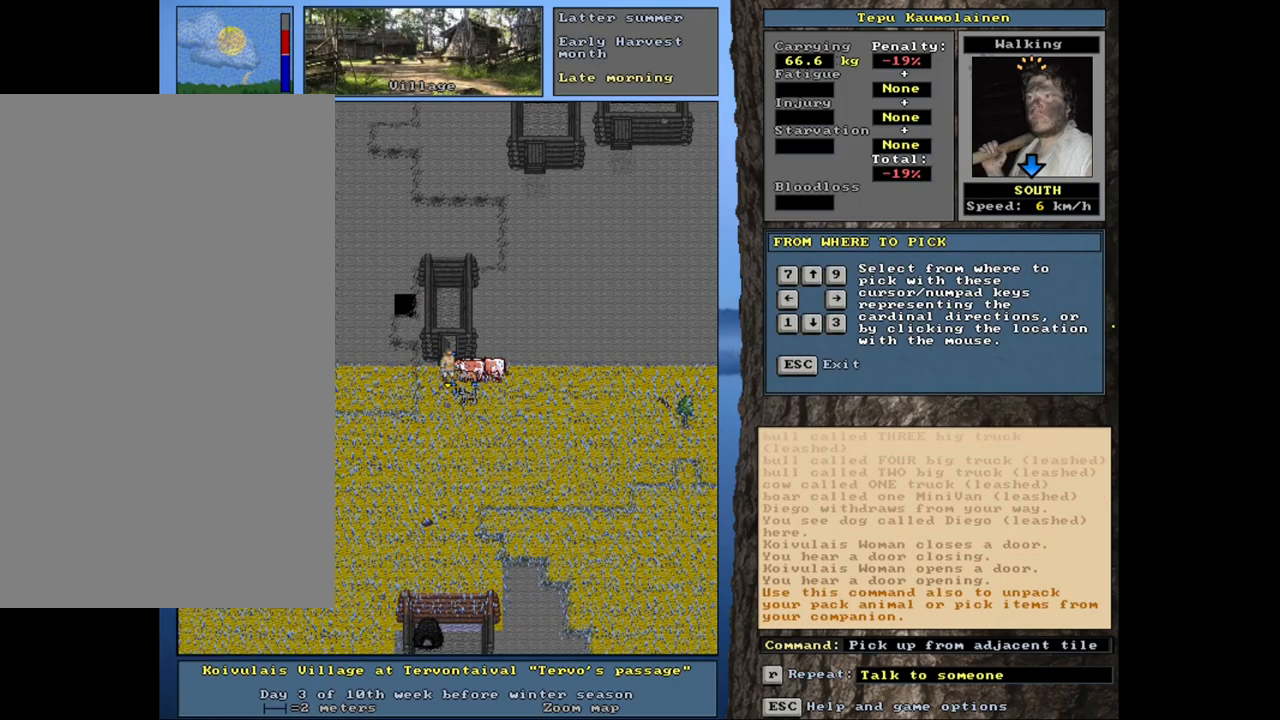
{"keys": [], "mouse": [], "events": [[267, "num3", "down"], [367, "num3", "up"]]}
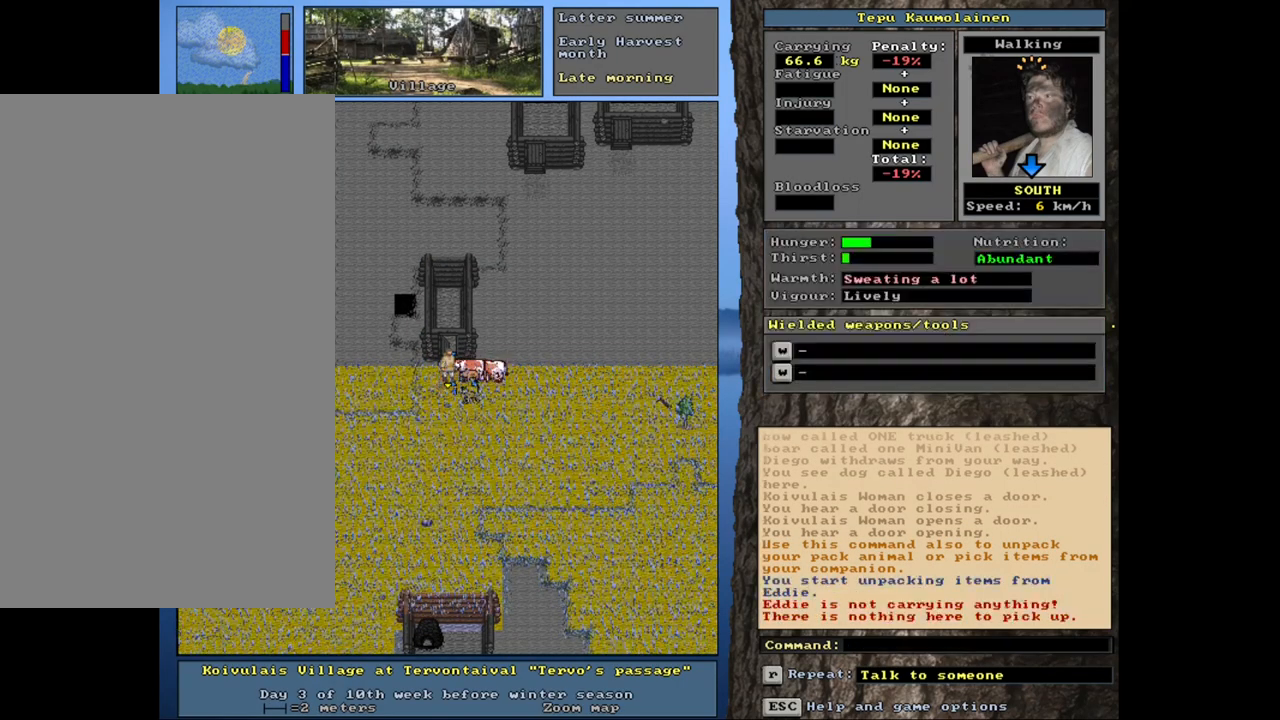
{"keys": [], "mouse": [], "events": []}
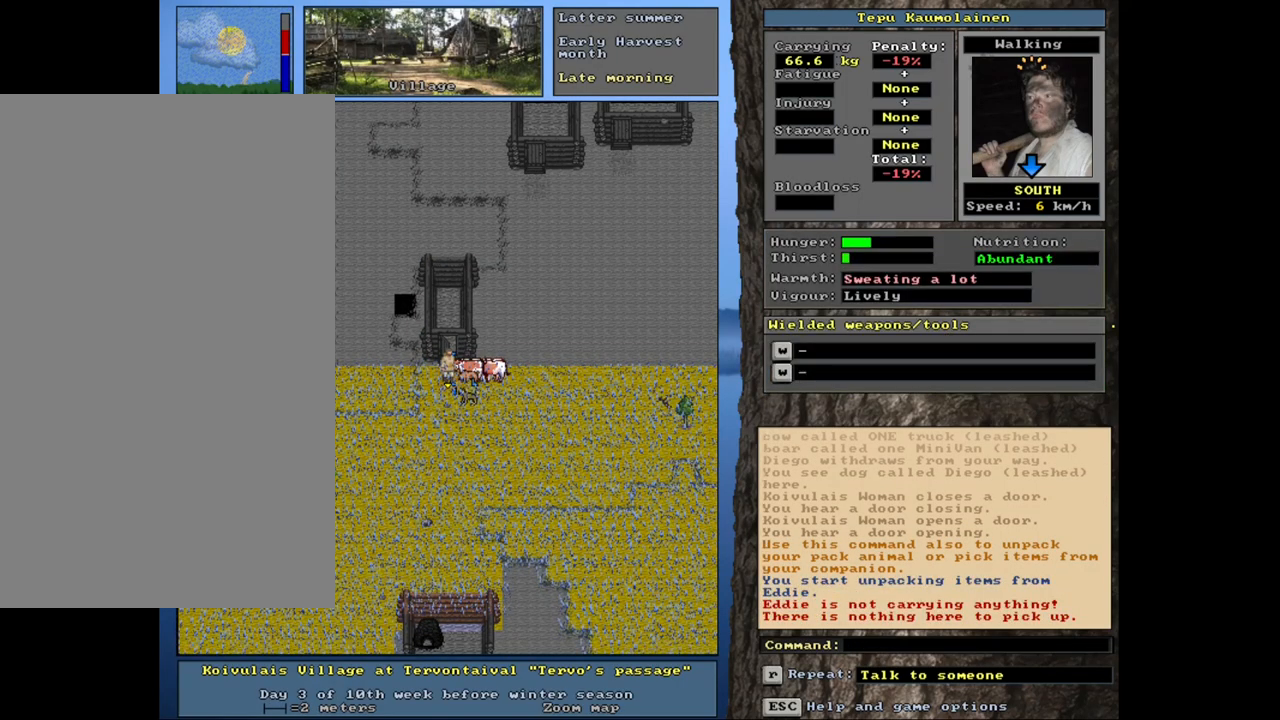
{"keys": ["shift_l"], "mouse": [], "events": [[417, "shift_l", "down"]]}
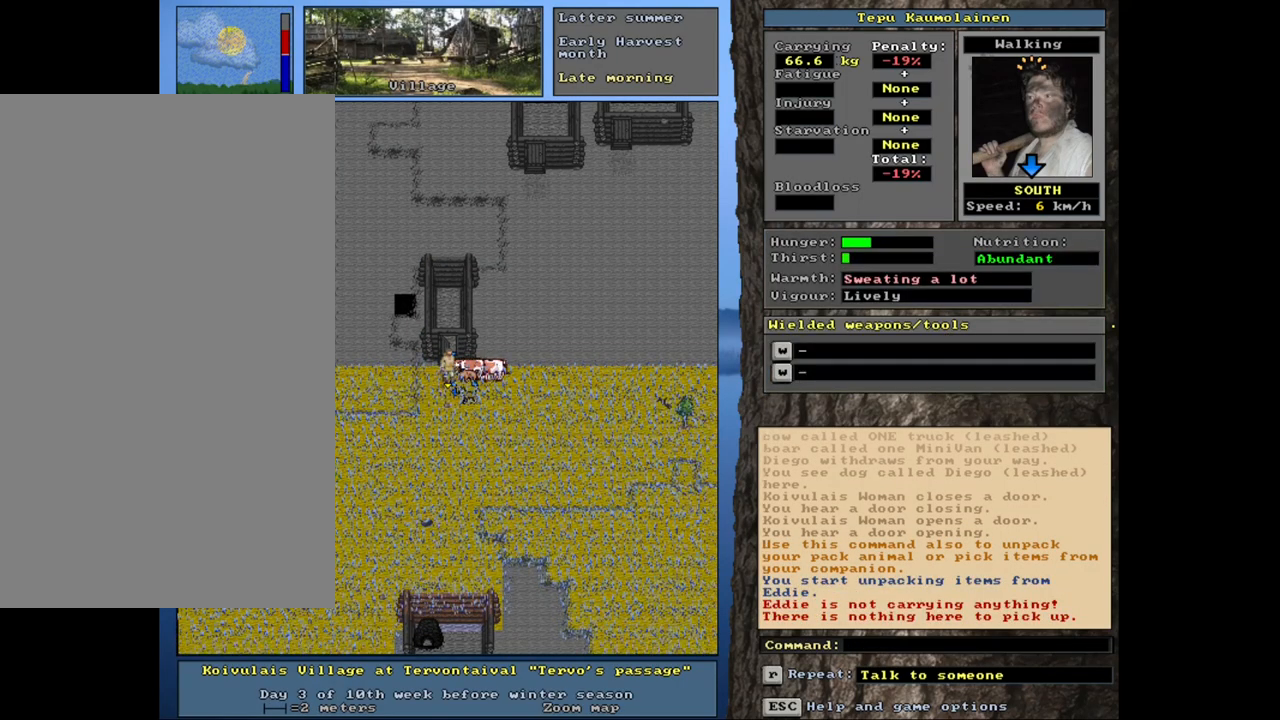
{"keys": [], "mouse": [], "events": [[100, "g", "down"], [183, "g", "up"], [300, "shift_l", "up"]]}
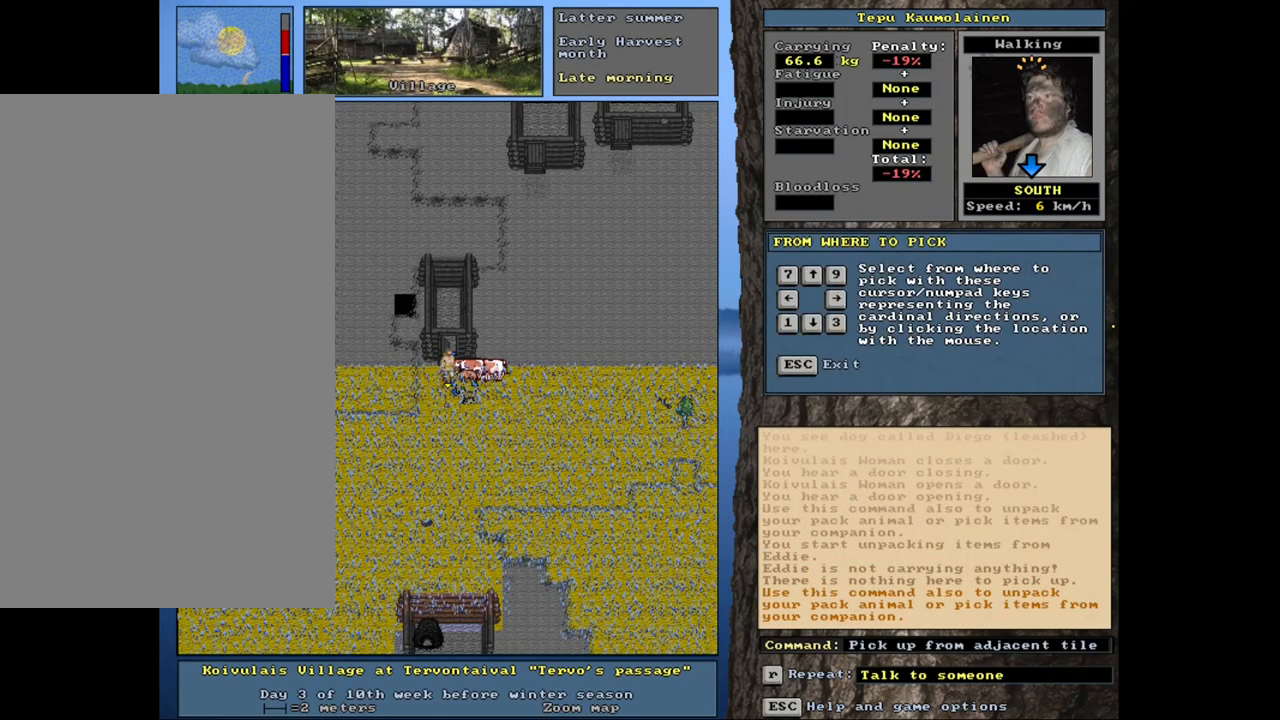
{"keys": [], "mouse": [], "events": [[167, "right", "down"], [267, "right", "up"]]}
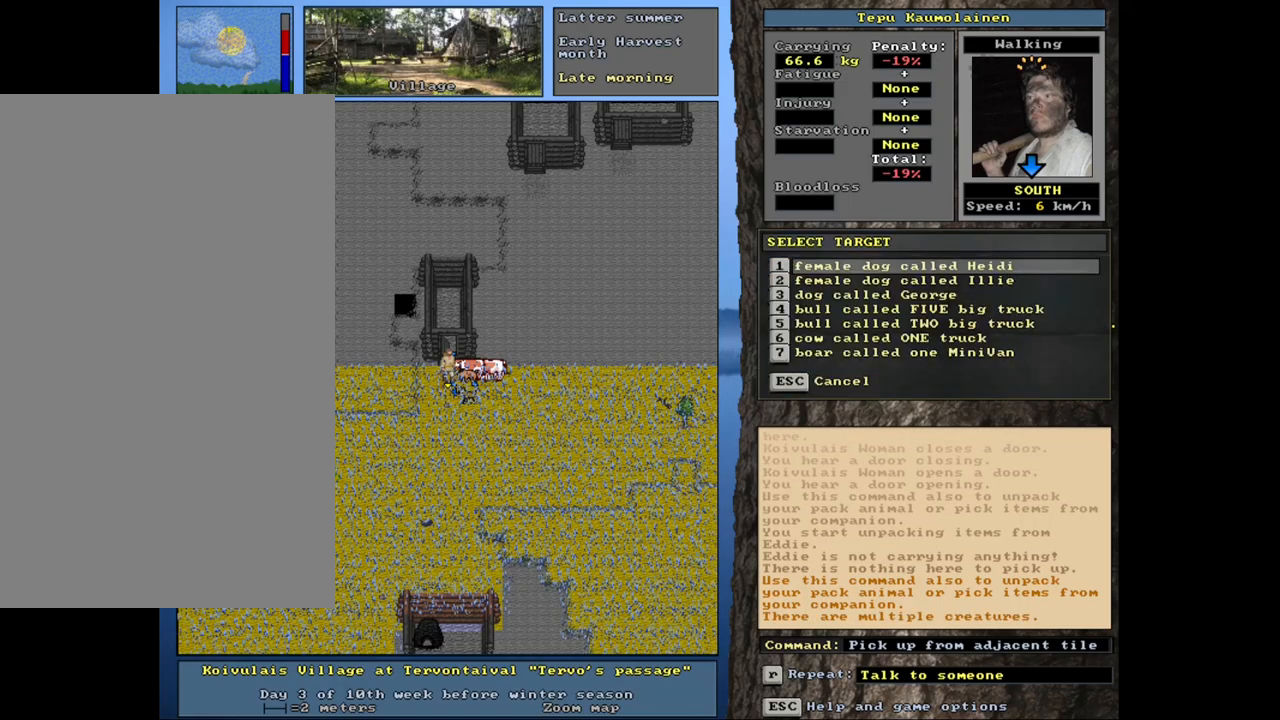
{"keys": ["return"], "mouse": [], "events": [[483, "return", "down"]]}
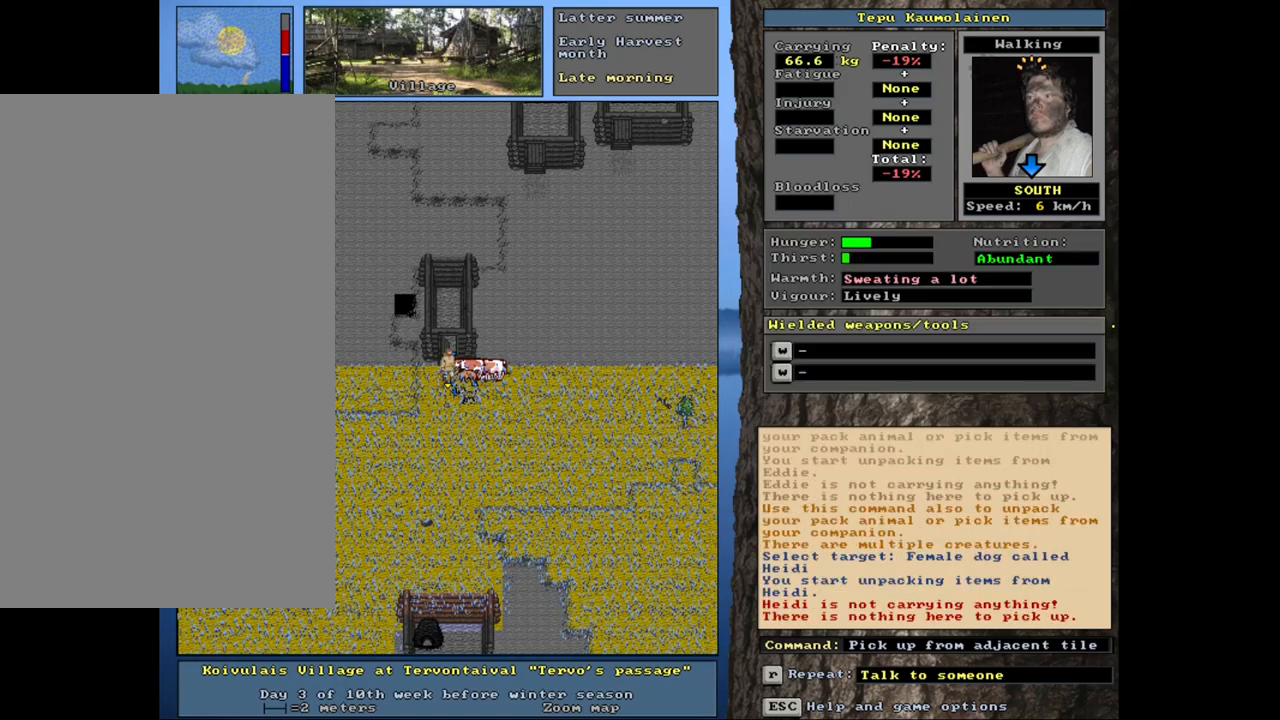
{"keys": ["shift_l"], "mouse": [], "events": [[67, "return", "up"], [500, "shift_l", "down"]]}
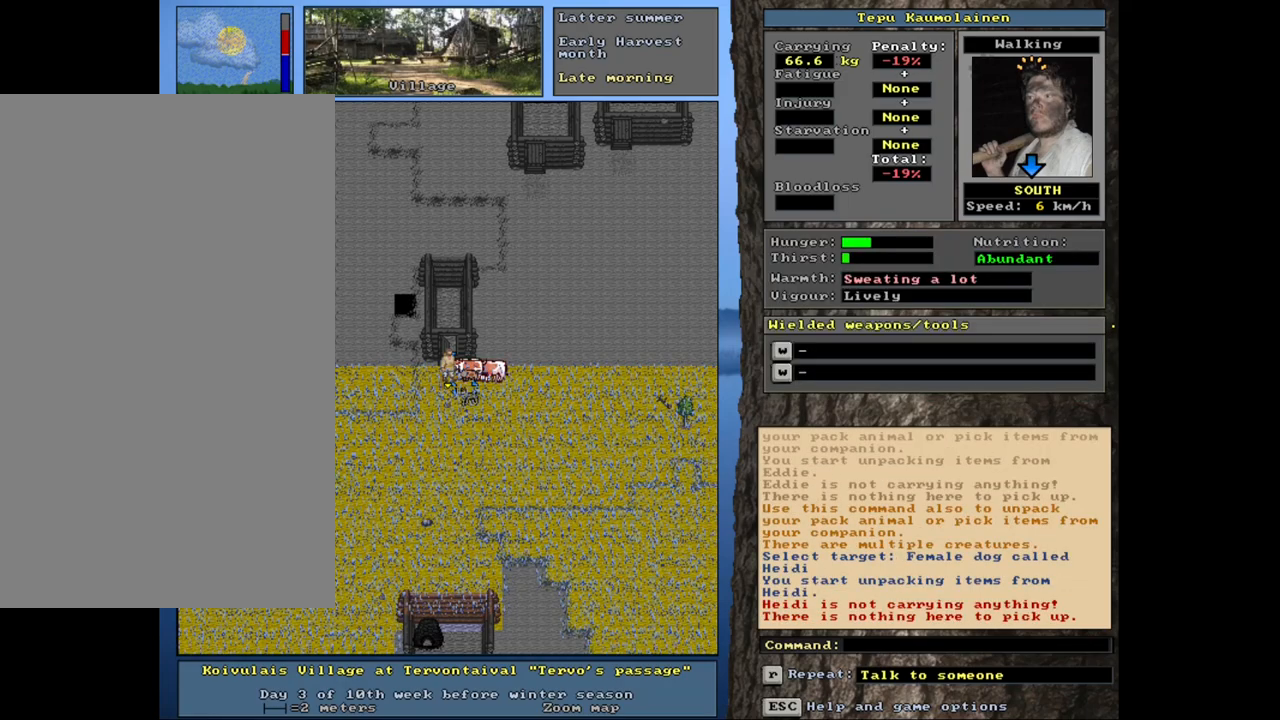
{"keys": [], "mouse": [], "events": [[233, "g", "down"], [333, "g", "up"], [400, "shift_l", "up"]]}
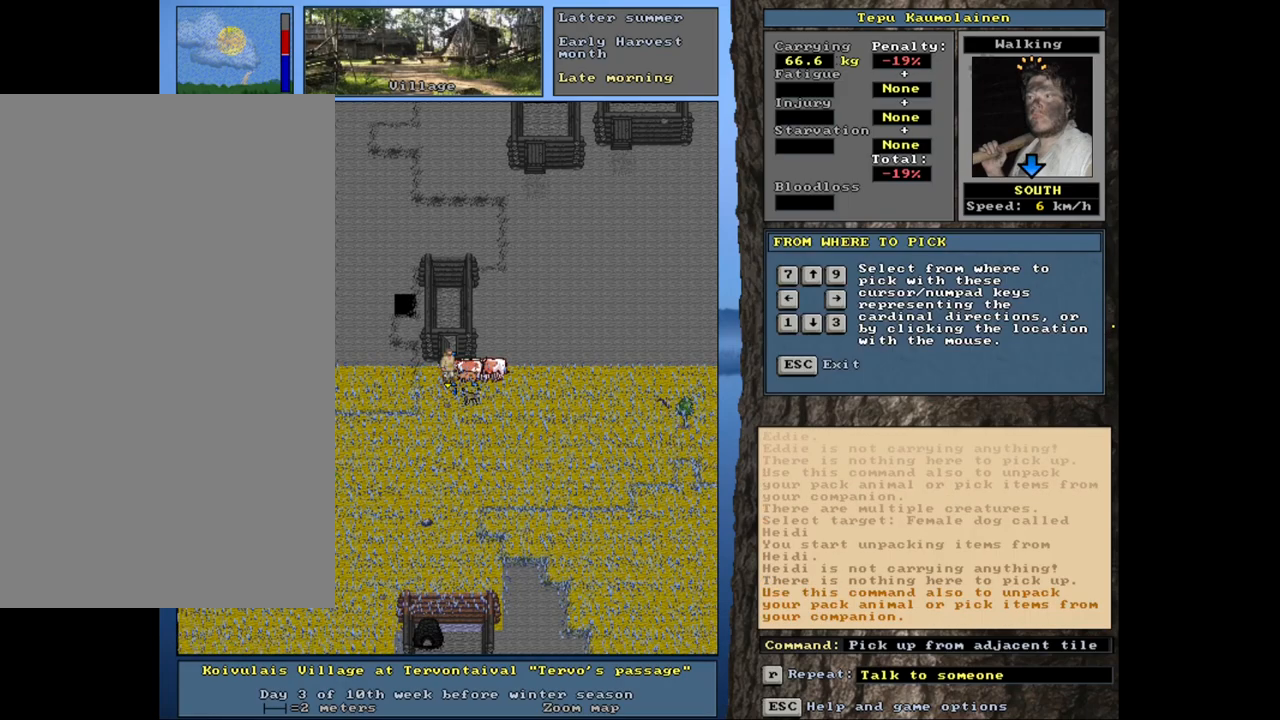
{"keys": ["down"], "mouse": [], "events": [[50, "right", "down"], [150, "right", "up"], [400, "down", "down"]]}
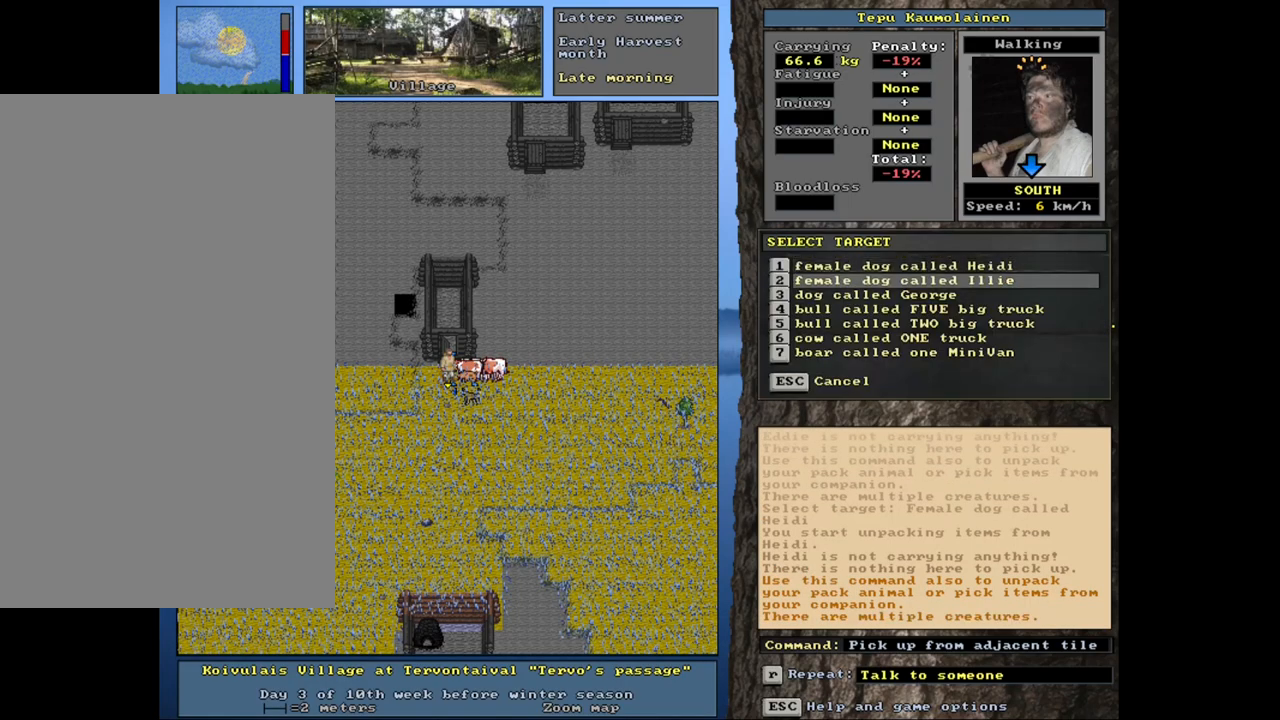
{"keys": [], "mouse": [], "events": [[33, "down", "up"], [217, "return", "down"], [300, "return", "up"]]}
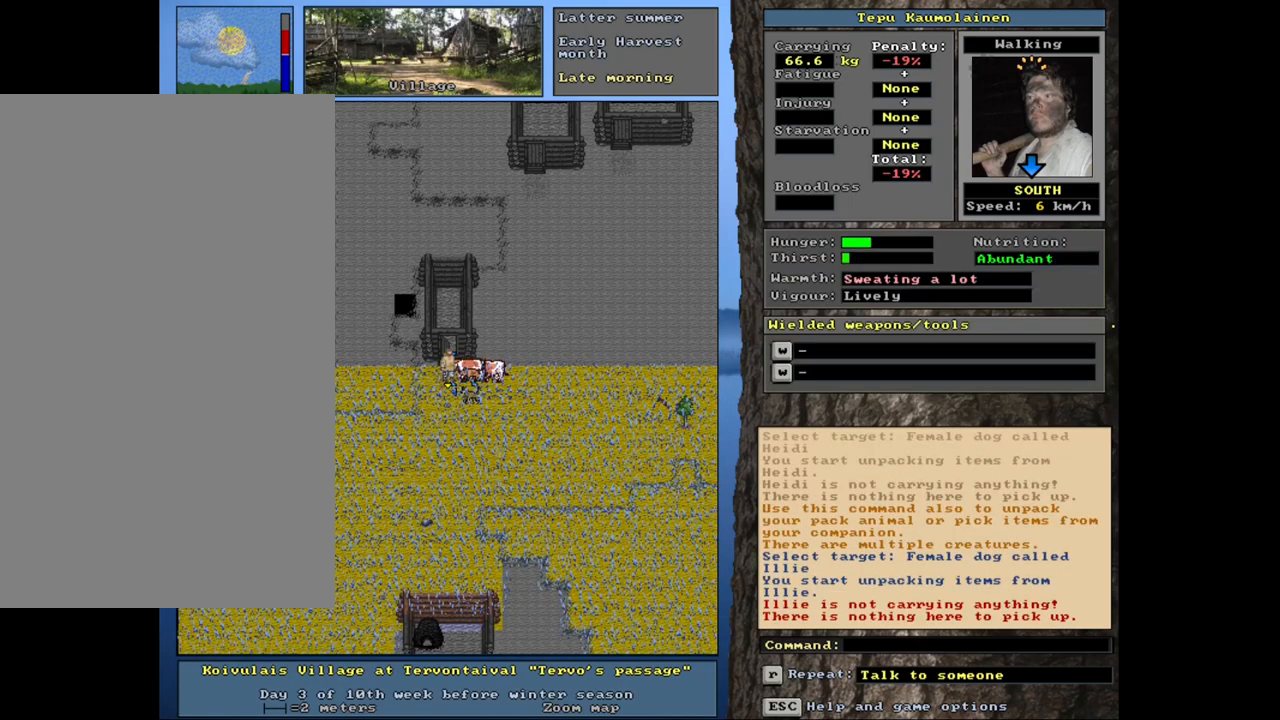
{"keys": ["shift_l"], "mouse": [], "events": [[67, "shift_l", "down"], [350, "g", "down"], [450, "g", "up"]]}
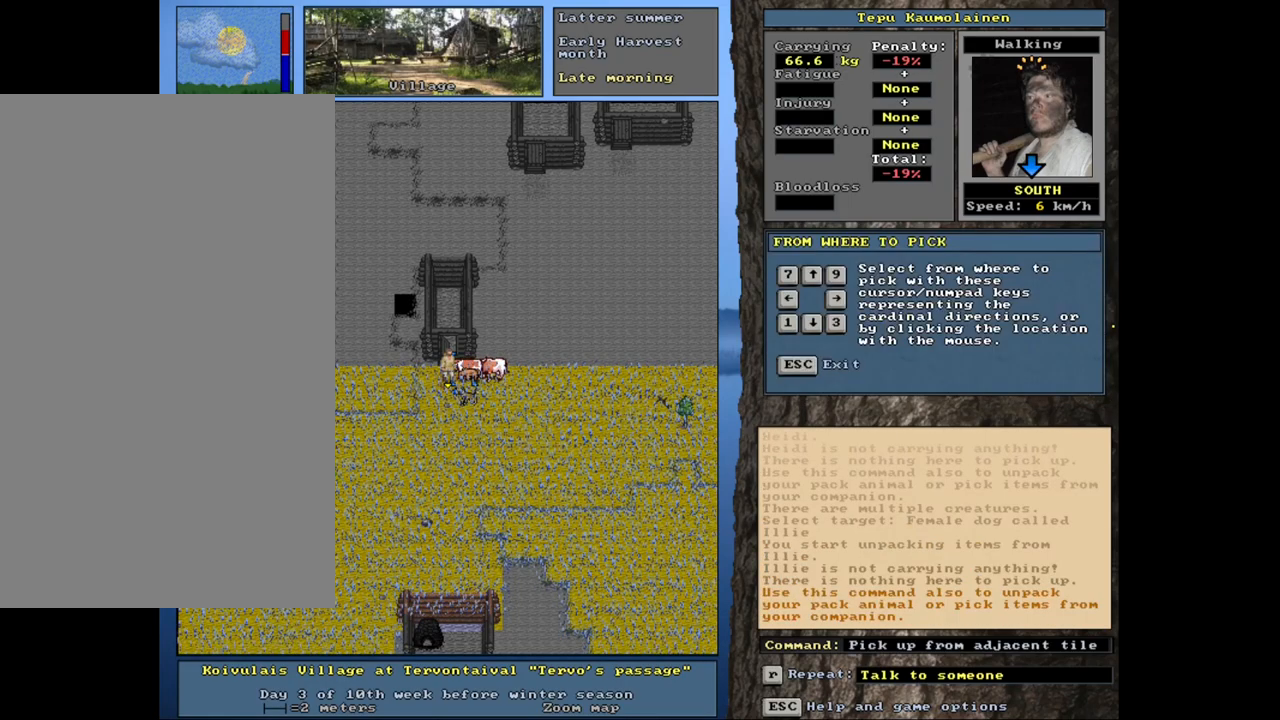
{"keys": ["down"], "mouse": [], "events": [[33, "shift_l", "up"], [200, "right", "down"], [317, "right", "up"], [483, "down", "down"]]}
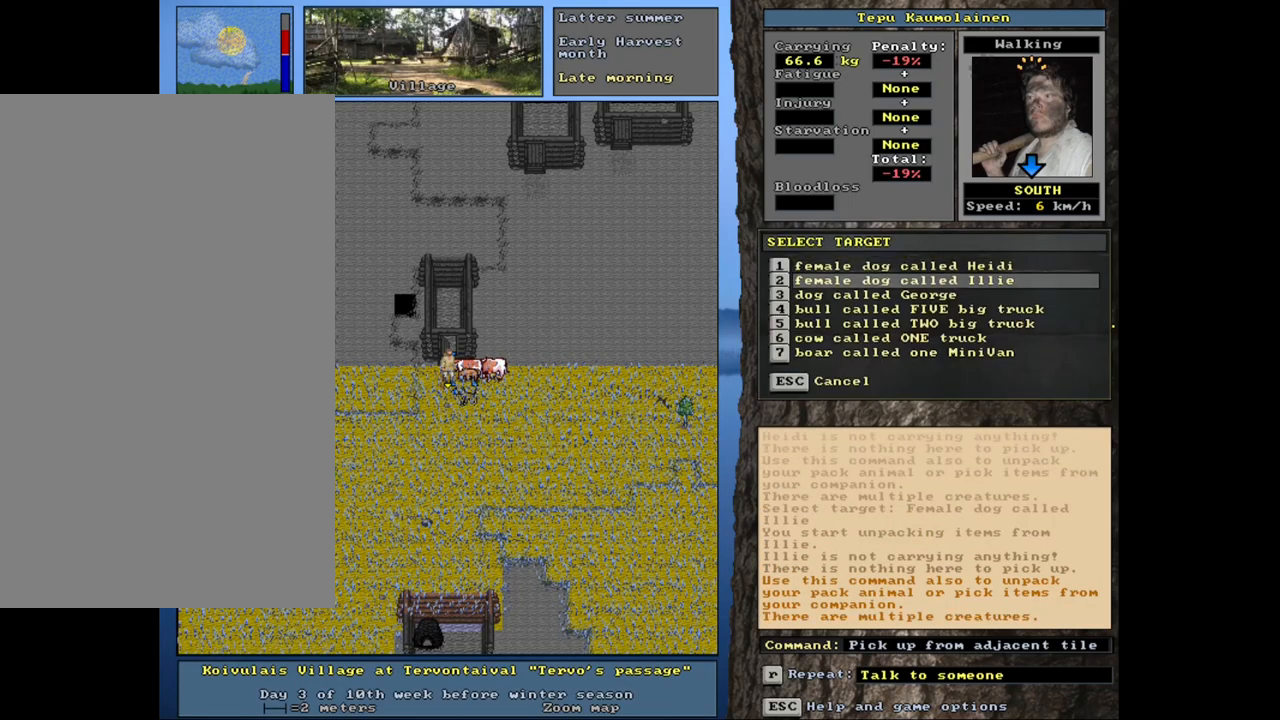
{"keys": [], "mouse": [], "events": [[83, "down", "up"], [167, "down", "down"], [250, "down", "up"]]}